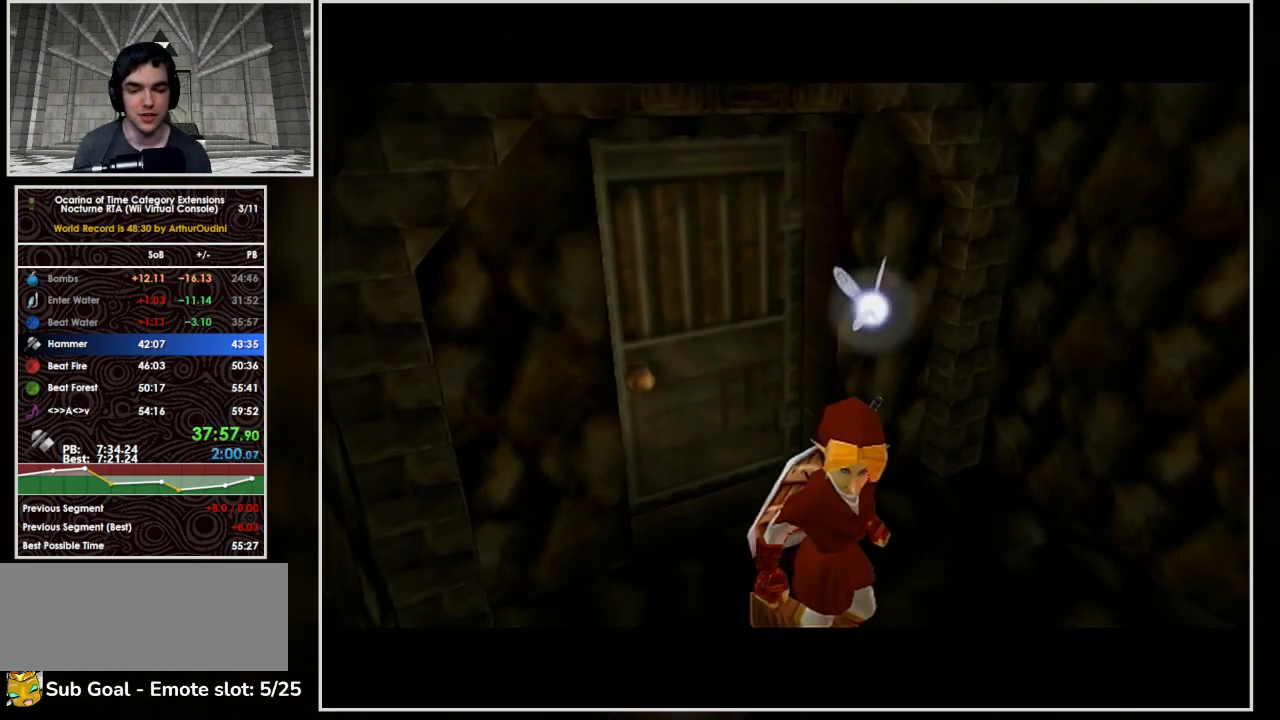
Gameplay with a controller (Nintendo layout); each line is a JSON object with the inputs held at the frame after it. "events" lists button and stick changes between this image and that frame as [ms after this image, input, new state], when the widget could be followed in between. Not read: L3 R3 START.
{"buttons": [], "left_stick": "up", "right_stick": "center", "events": [[167, "L1", "up"], [400, "left_stick", "up"]]}
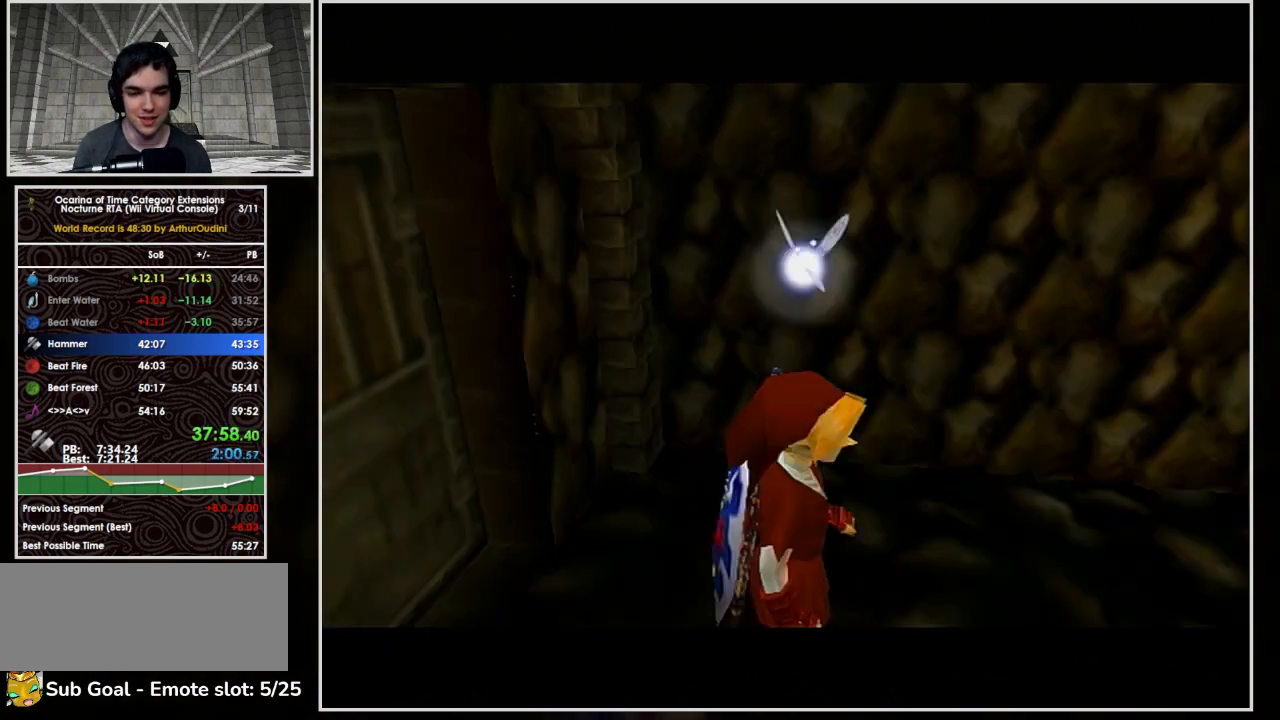
{"buttons": [], "left_stick": "up", "right_stick": "center", "events": [[200, "left_stick", "up-right"], [367, "left_stick", "up"]]}
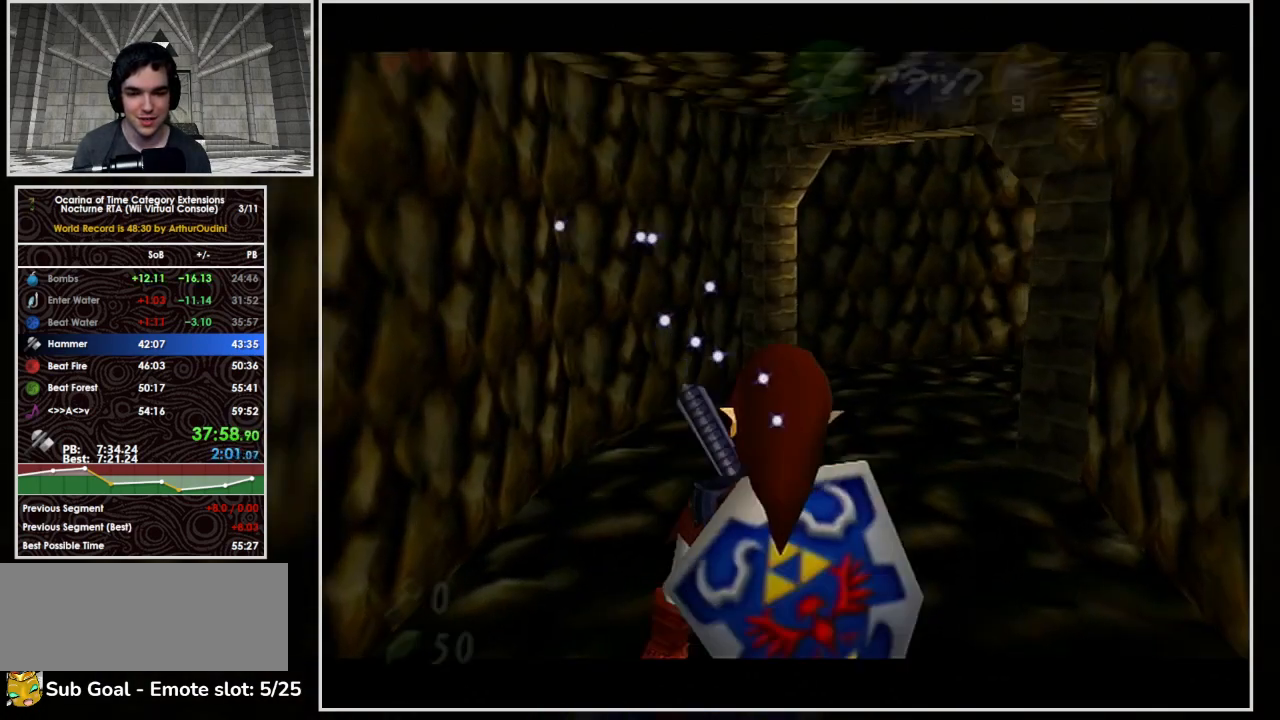
{"buttons": ["L1"], "left_stick": "up-right", "right_stick": "center", "events": [[133, "A", "down"], [200, "L1", "down"], [467, "A", "up"], [467, "left_stick", "up-right"]]}
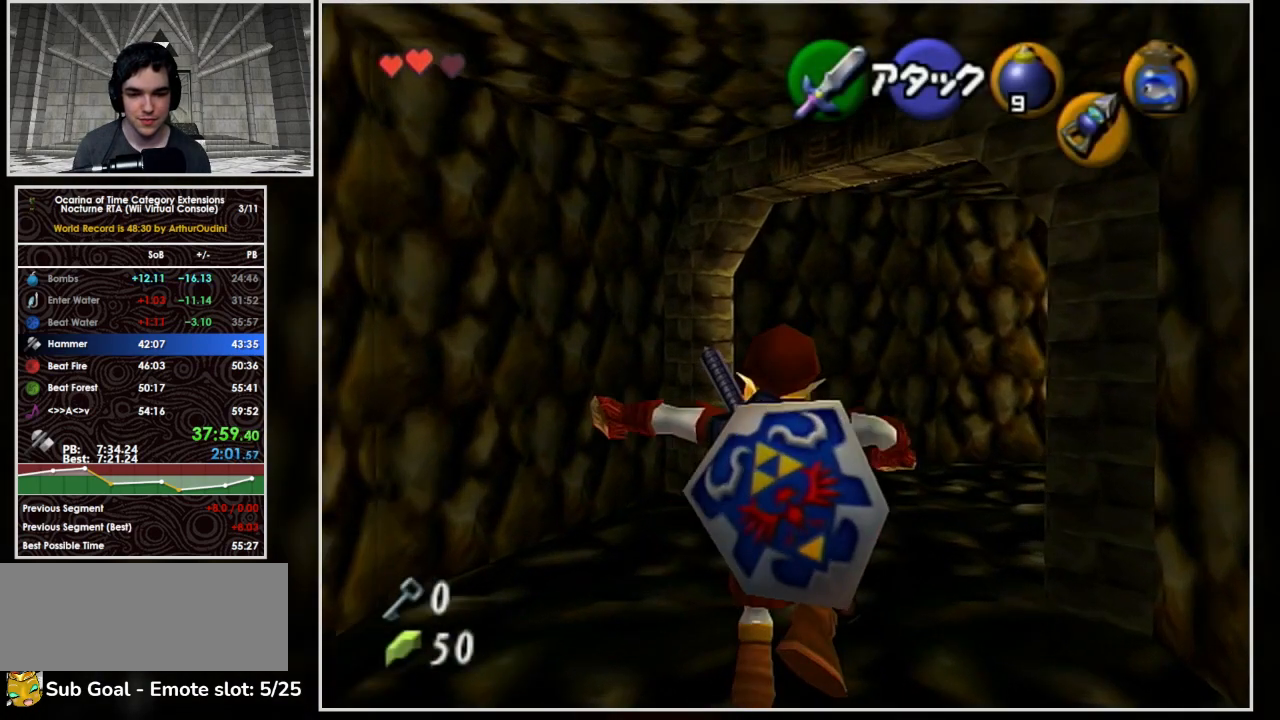
{"buttons": ["L1"], "left_stick": "right", "right_stick": "center", "events": [[67, "A", "down"], [67, "left_stick", "right"], [133, "A", "up"], [200, "A", "down"], [233, "A", "up"], [267, "A", "down"], [367, "A", "up"], [400, "A", "down"], [467, "A", "up"]]}
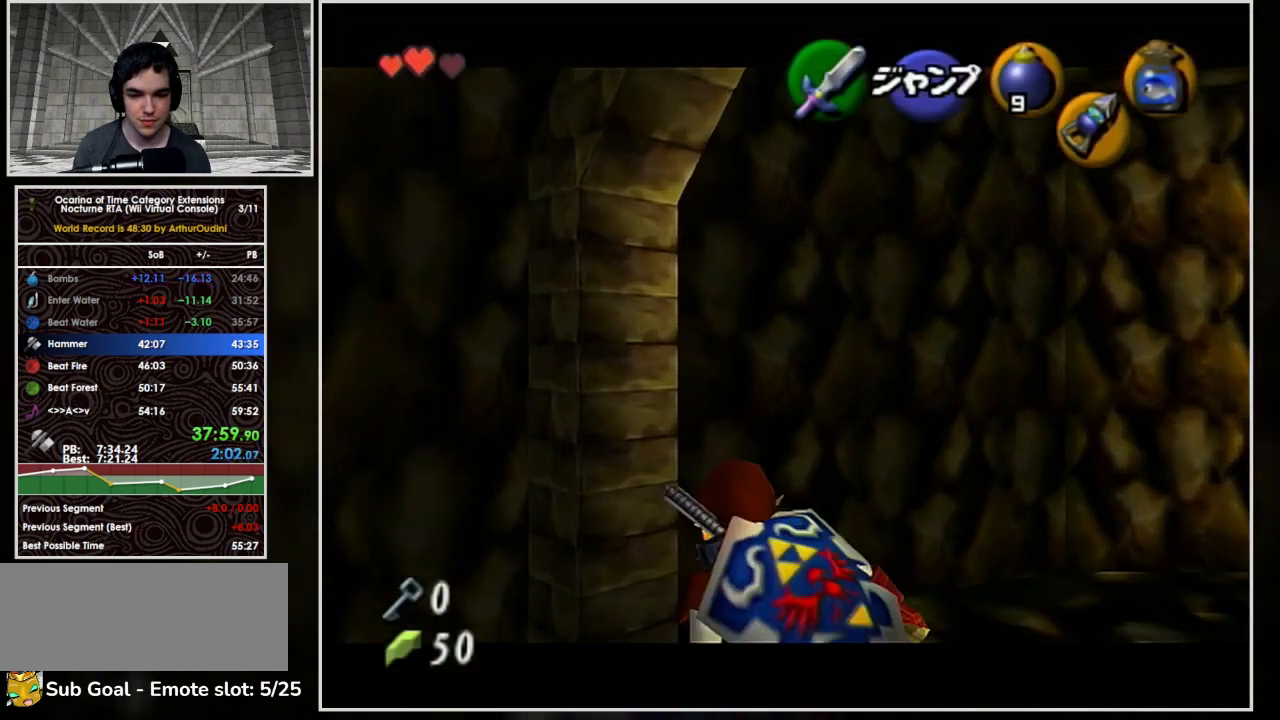
{"buttons": [], "left_stick": "center", "right_stick": "center", "events": [[33, "A", "down"], [100, "A", "up"], [167, "A", "down"], [200, "A", "up"], [267, "A", "down"], [333, "A", "up"], [433, "left_stick", "center"], [467, "L1", "up"]]}
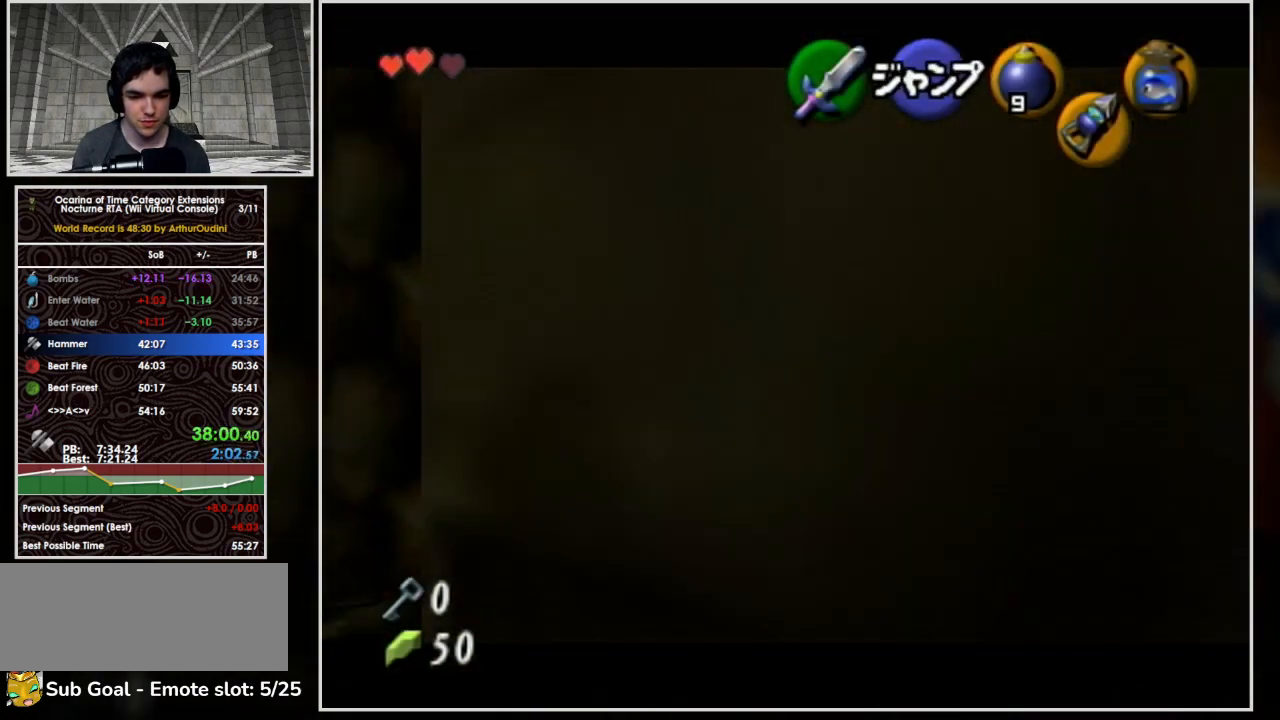
{"buttons": [], "left_stick": "center", "right_stick": "center", "events": []}
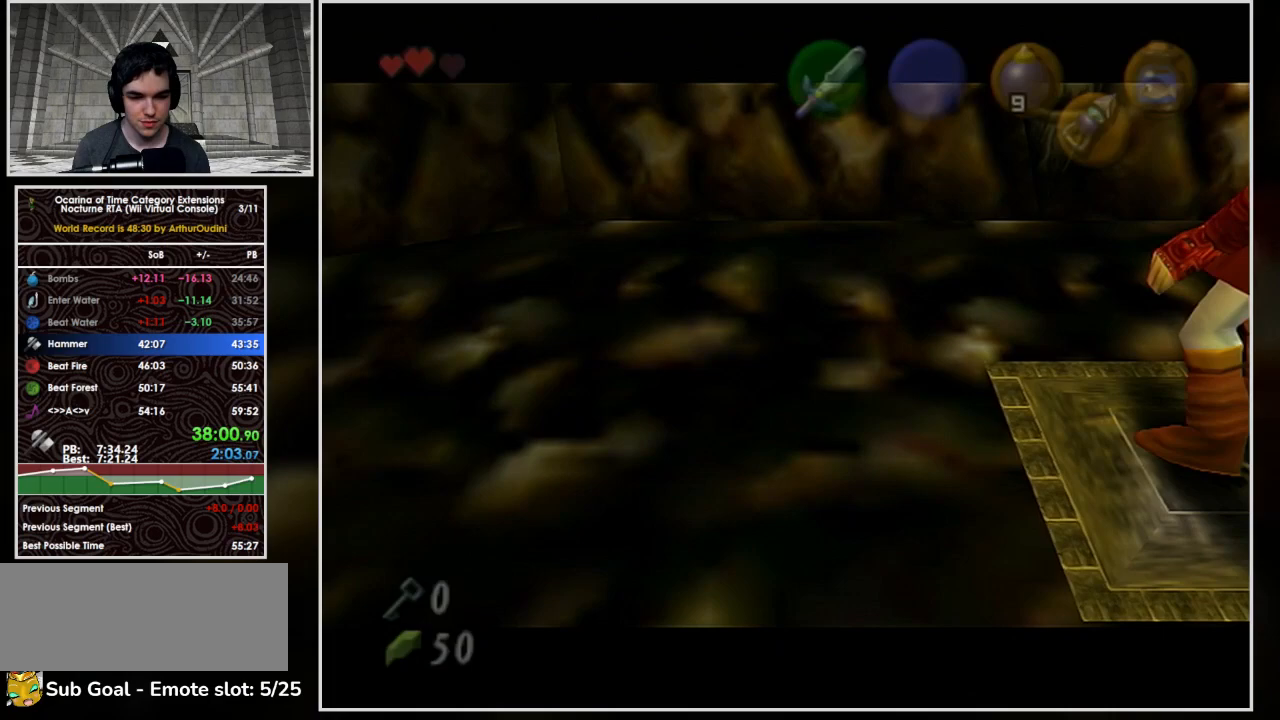
{"buttons": [], "left_stick": "center", "right_stick": "center", "events": []}
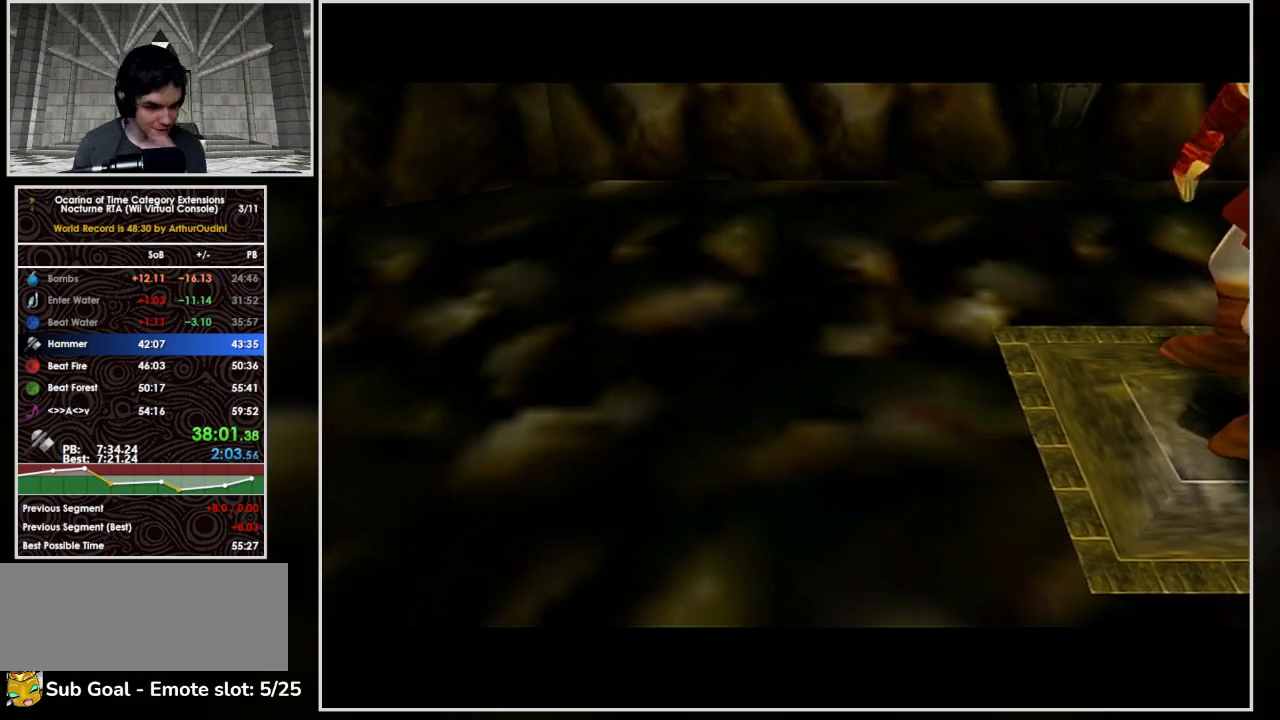
{"buttons": [], "left_stick": "center", "right_stick": "center", "events": []}
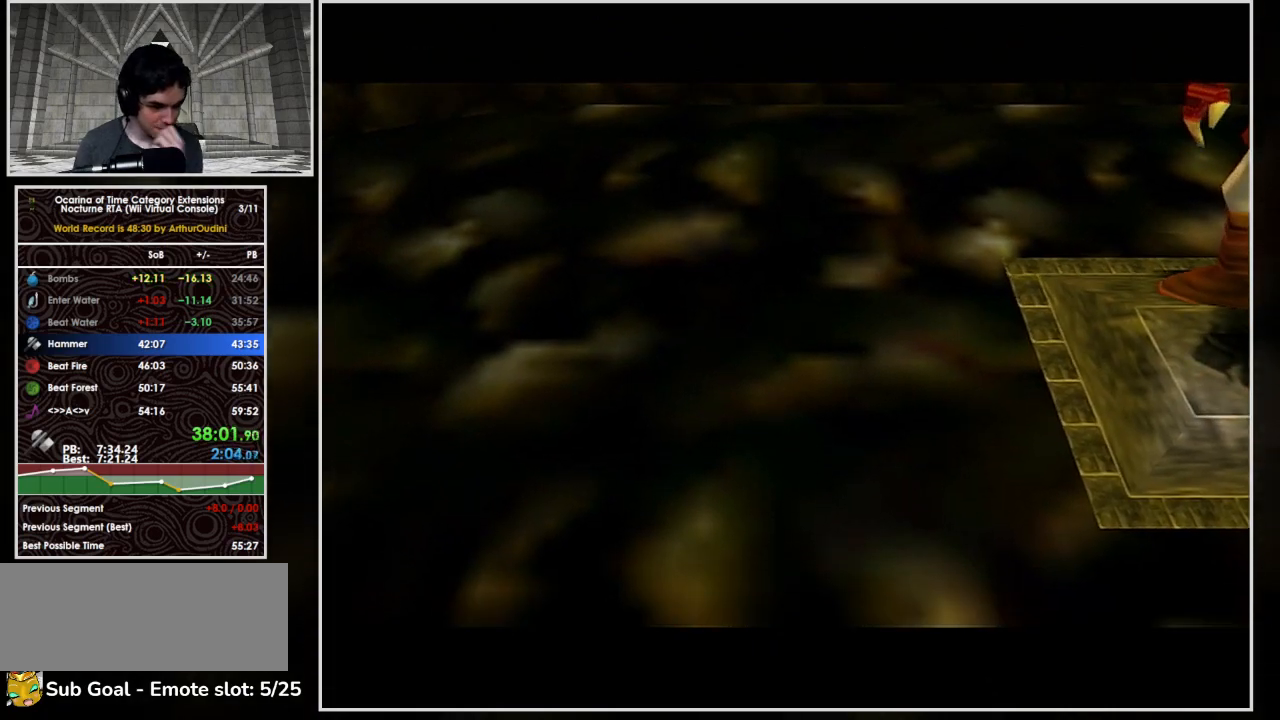
{"buttons": [], "left_stick": "center", "right_stick": "center", "events": []}
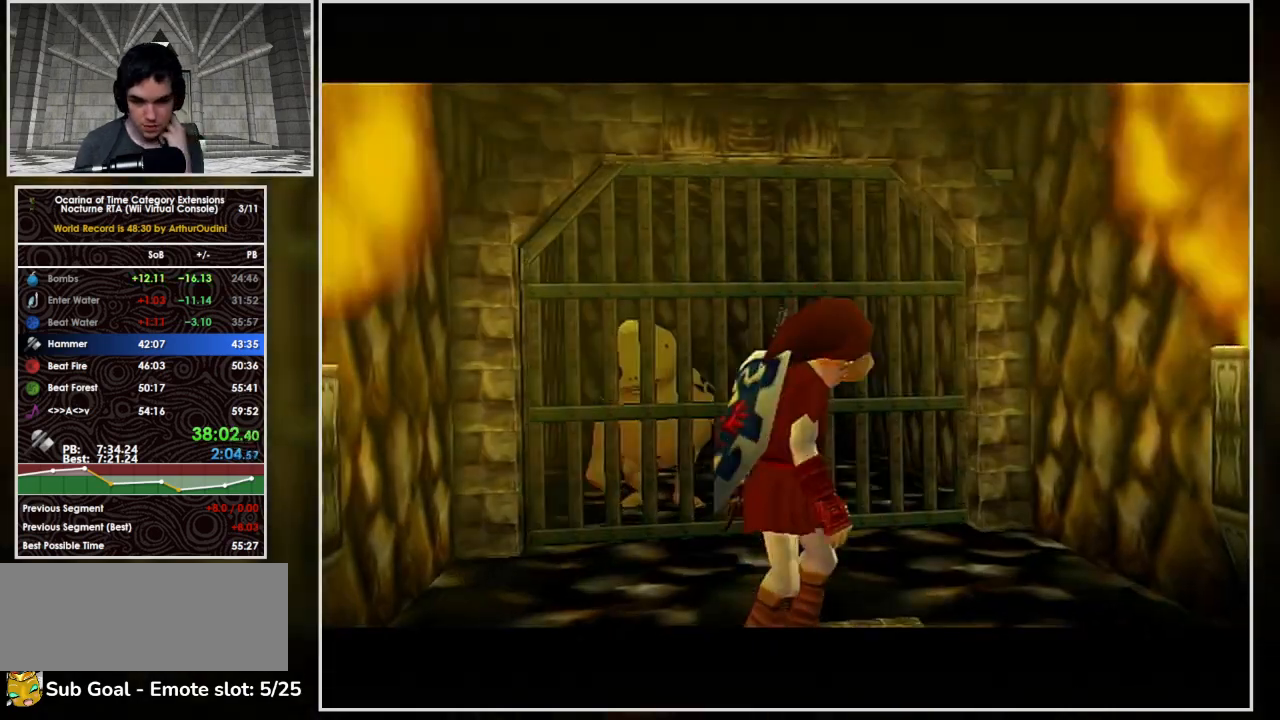
{"buttons": [], "left_stick": "center", "right_stick": "center", "events": []}
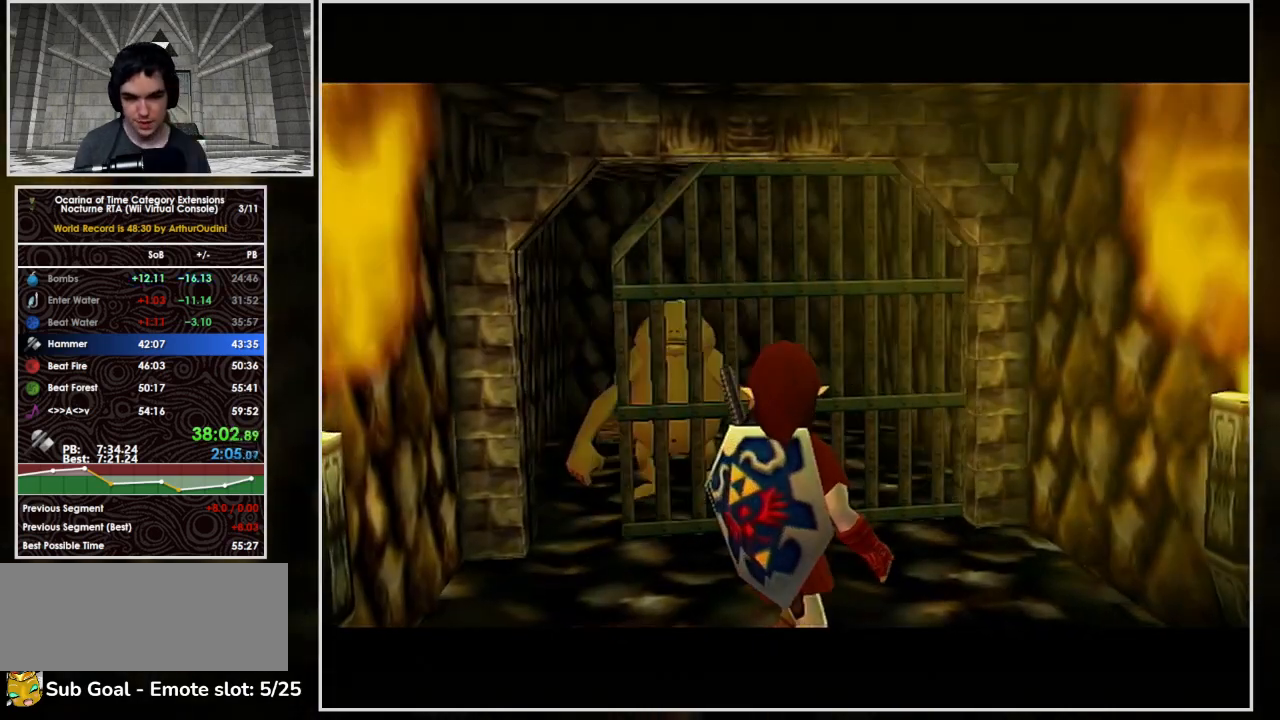
{"buttons": [], "left_stick": "center", "right_stick": "center", "events": []}
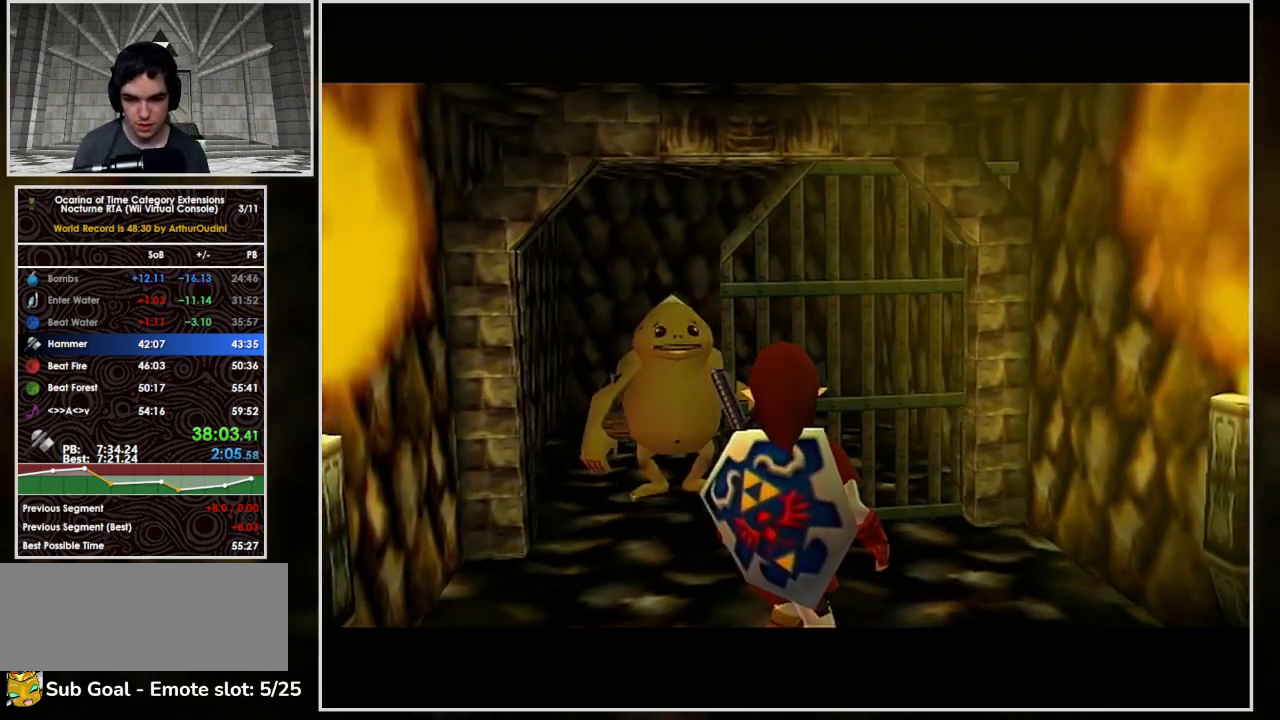
{"buttons": [], "left_stick": "up", "right_stick": "center", "events": [[500, "left_stick", "up"]]}
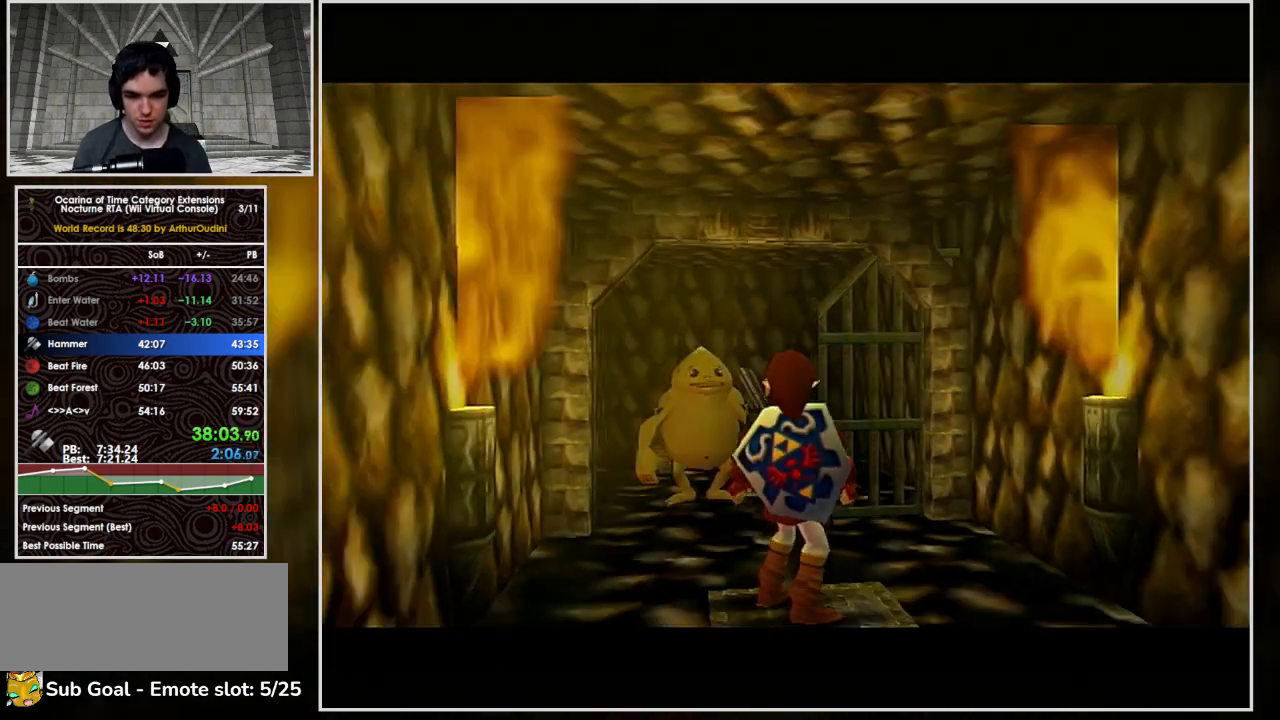
{"buttons": ["A"], "left_stick": "up", "right_stick": "center", "events": [[333, "A", "down"]]}
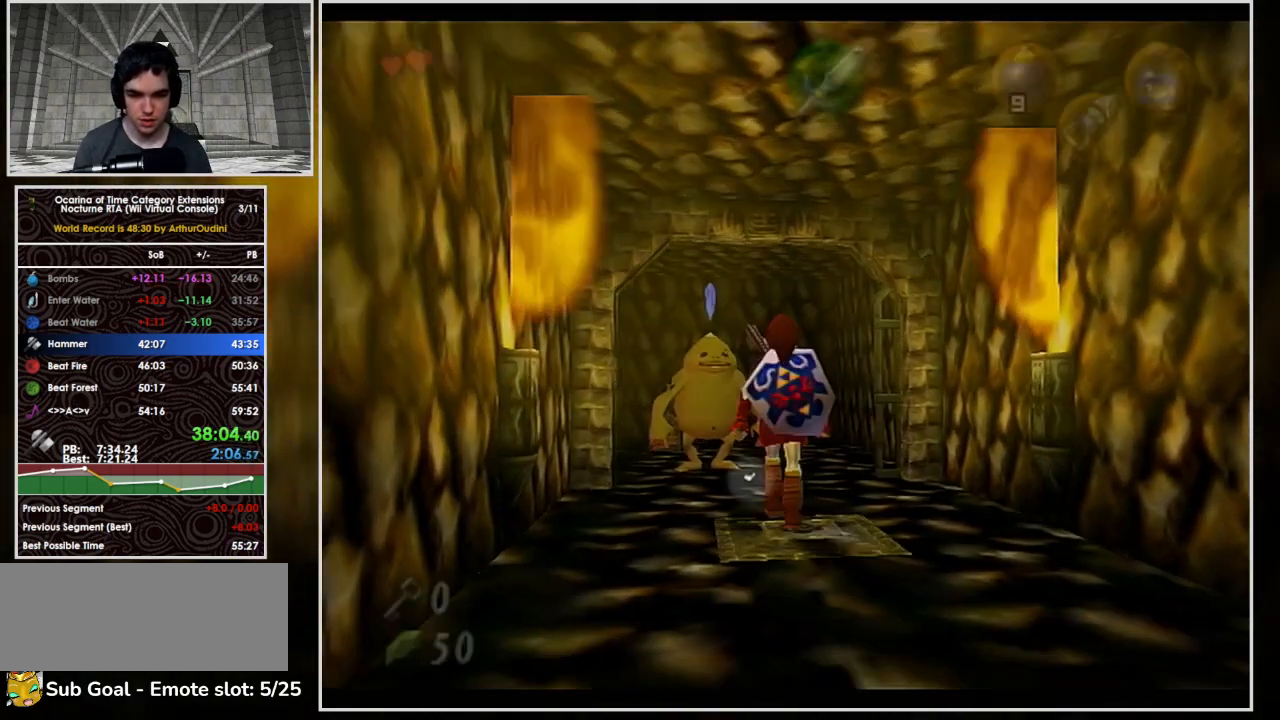
{"buttons": ["A"], "left_stick": "up-left", "right_stick": "center", "events": [[500, "left_stick", "up-left"]]}
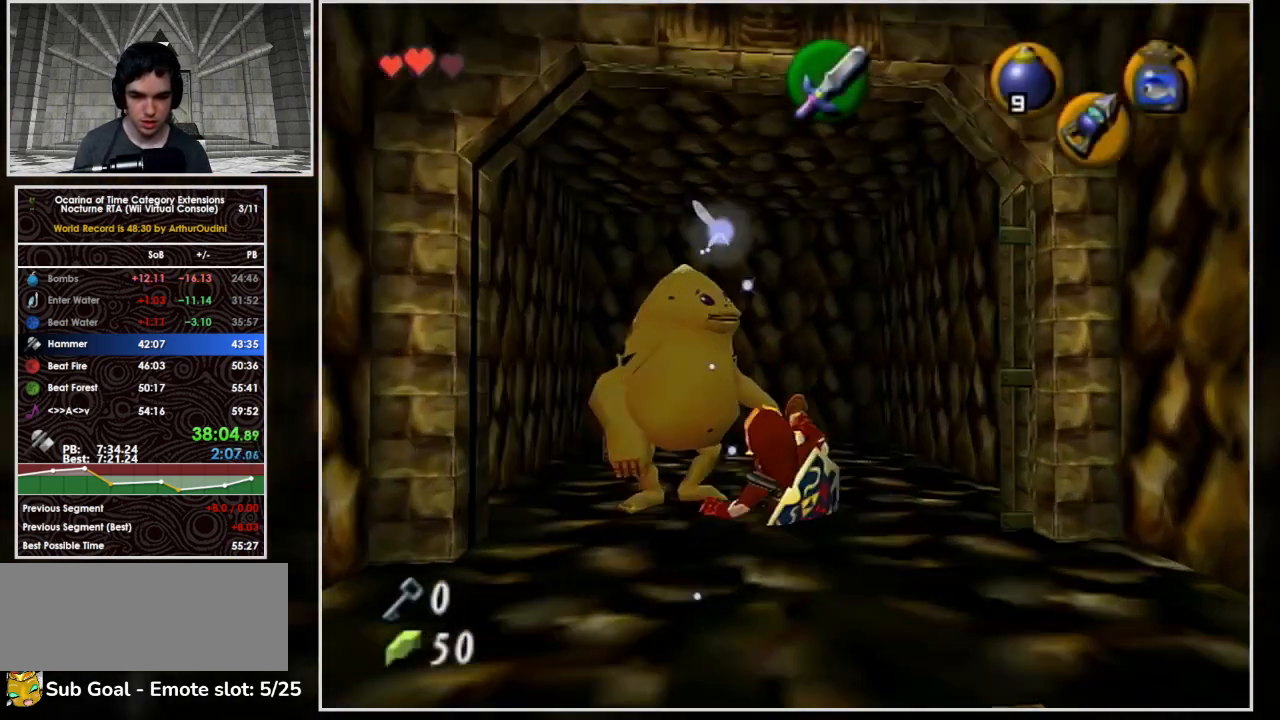
{"buttons": ["A", "L1"], "left_stick": "up-left", "right_stick": "center", "events": [[100, "A", "up"], [367, "L1", "down"], [400, "A", "down"]]}
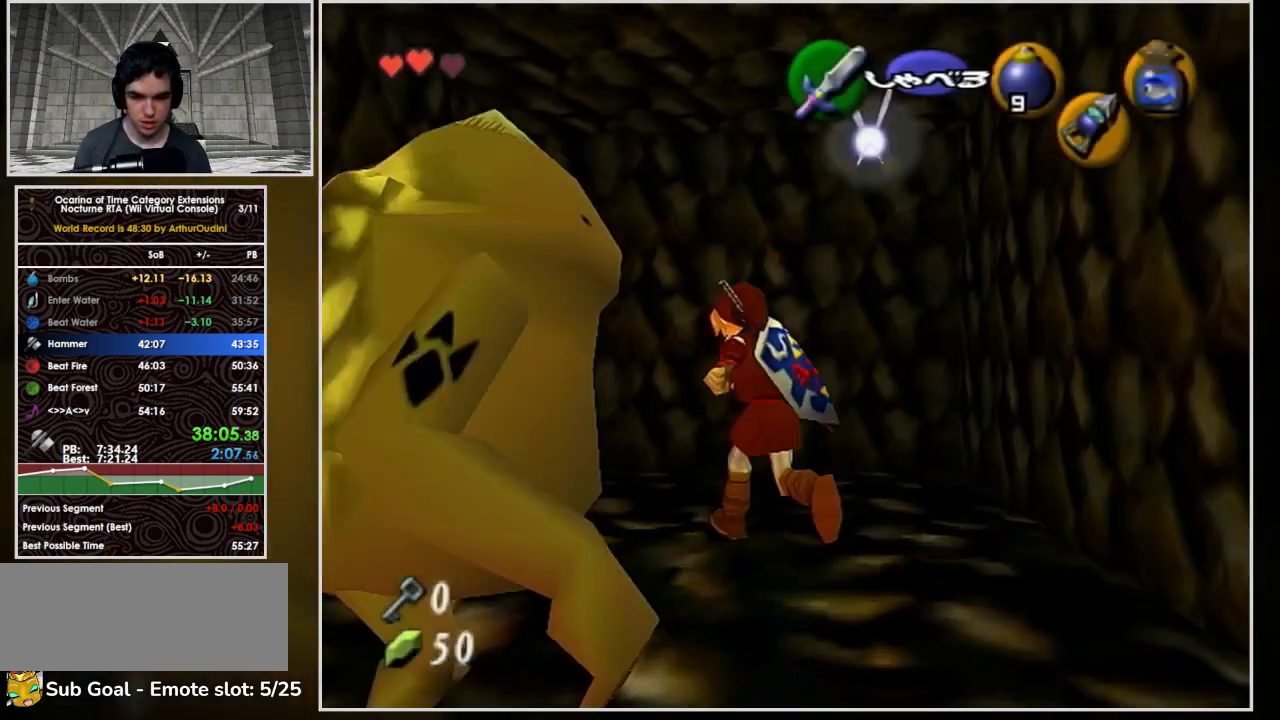
{"buttons": [], "left_stick": "center", "right_stick": "center", "events": [[133, "left_stick", "center"], [267, "A", "up"], [333, "L1", "up"]]}
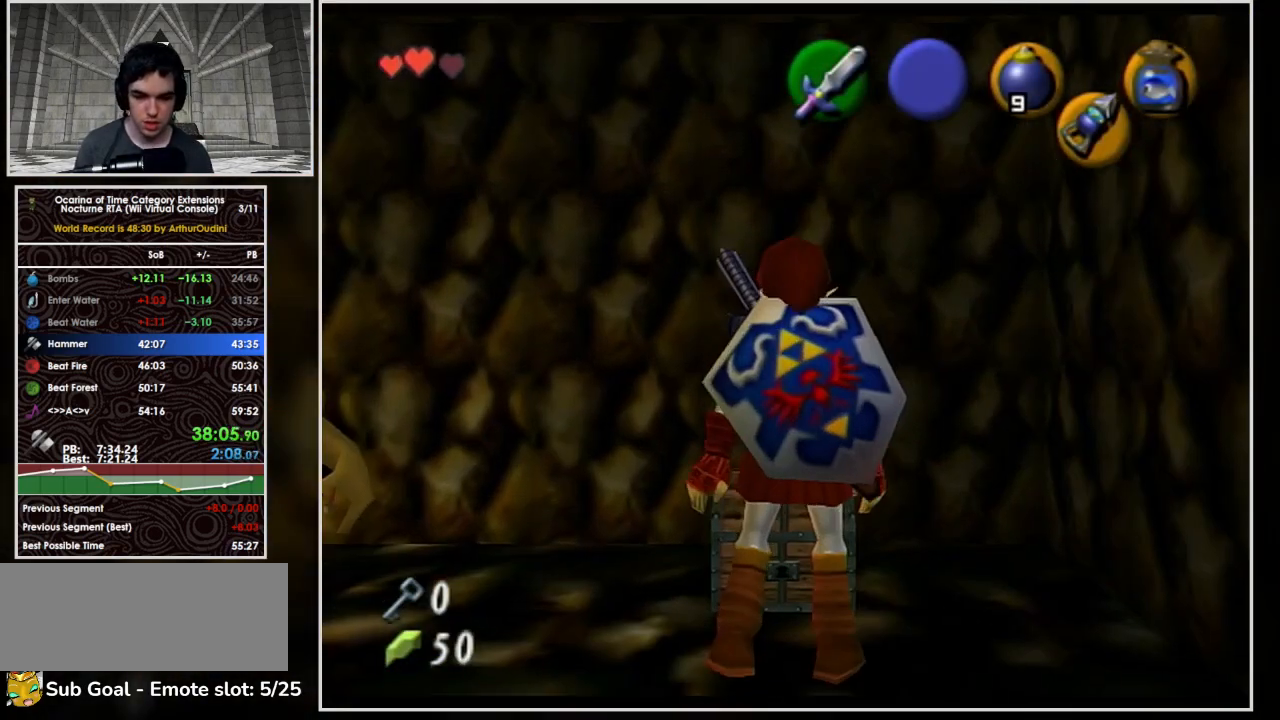
{"buttons": [], "left_stick": "center", "right_stick": "center", "events": []}
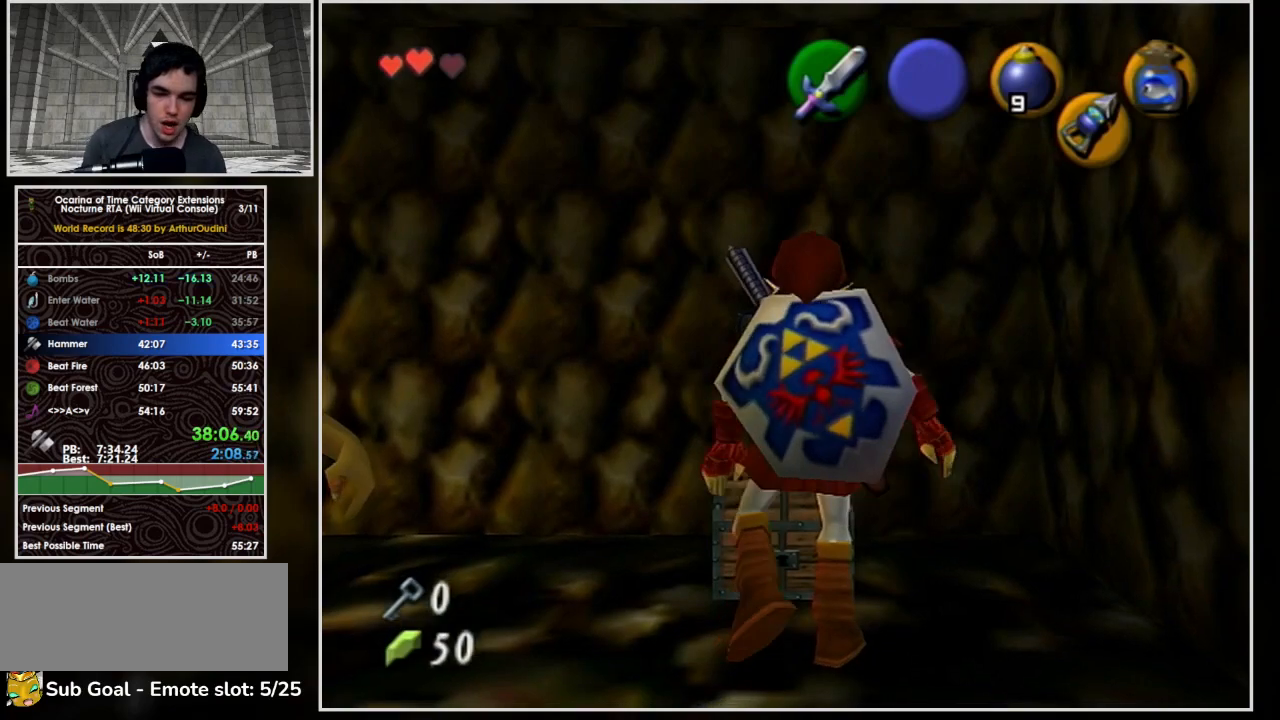
{"buttons": [], "left_stick": "center", "right_stick": "center", "events": []}
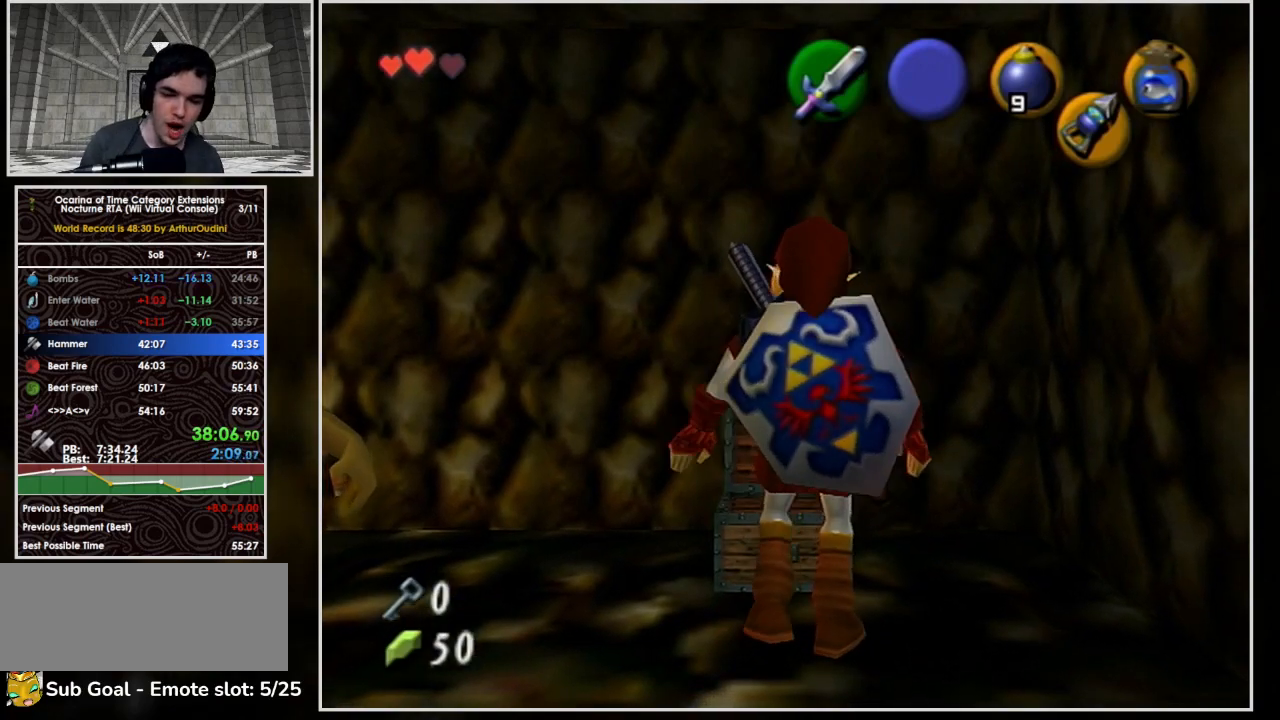
{"buttons": [], "left_stick": "center", "right_stick": "center", "events": []}
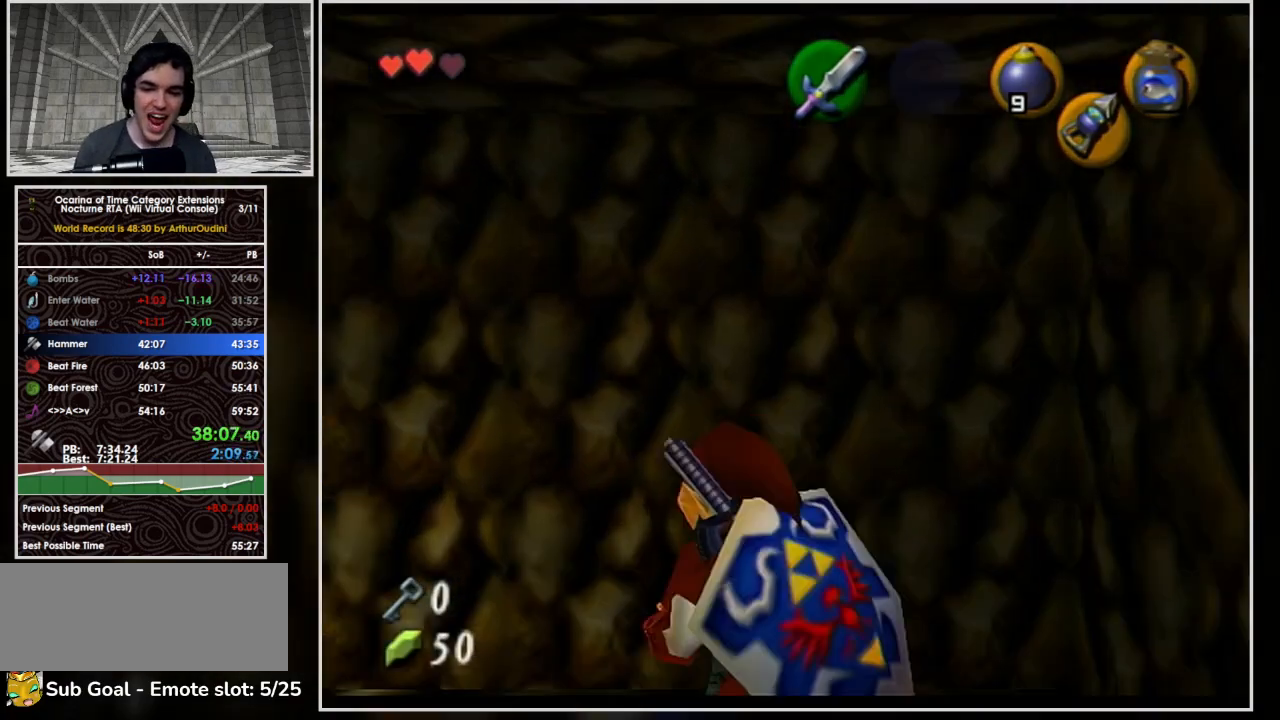
{"buttons": [], "left_stick": "center", "right_stick": "center", "events": []}
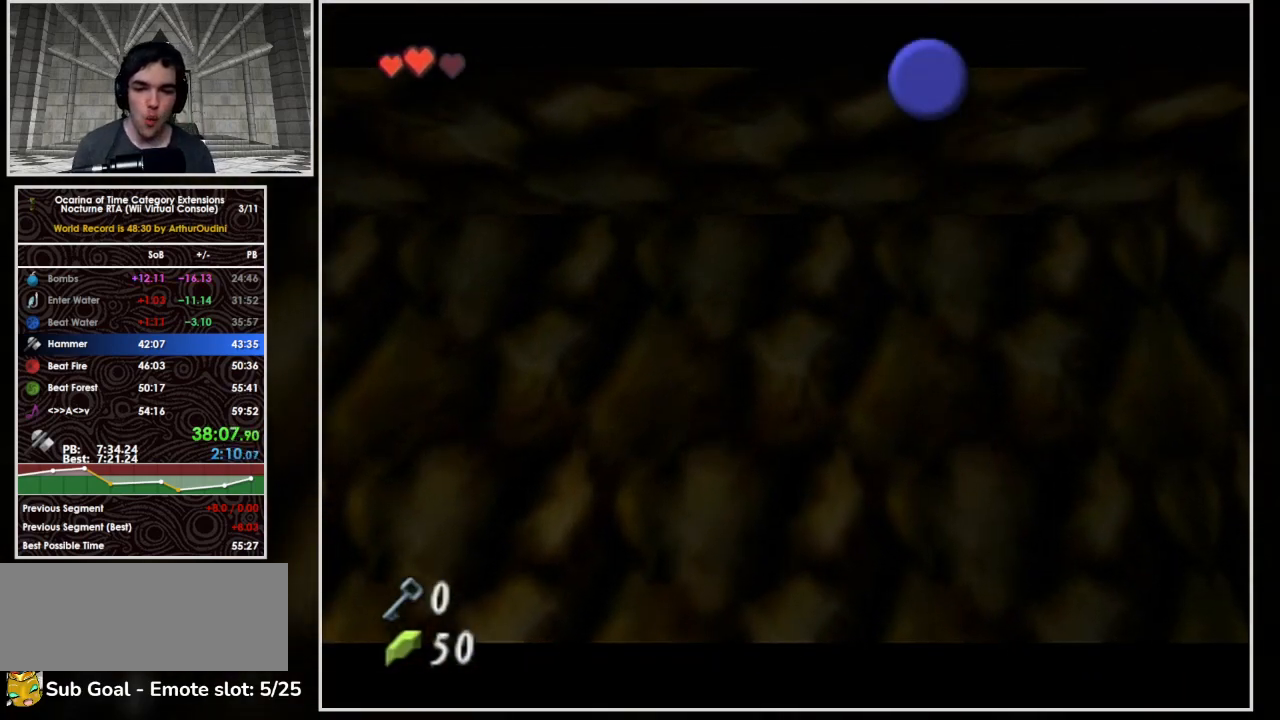
{"buttons": ["A", "B"], "left_stick": "center", "right_stick": "center", "events": [[500, "A", "down"], [500, "B", "down"]]}
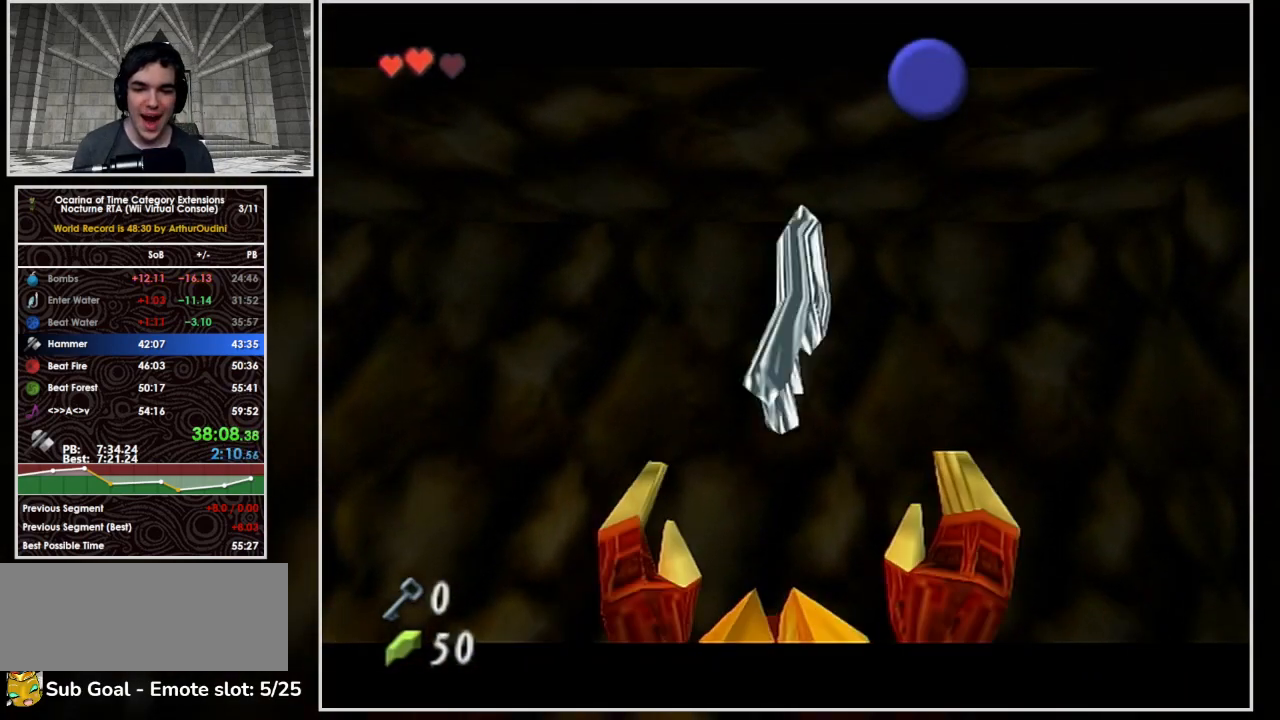
{"buttons": ["A", "B"], "left_stick": "center", "right_stick": "center", "events": [[67, "A", "up"], [67, "B", "up"], [133, "A", "down"], [133, "B", "down"], [200, "A", "up"], [200, "B", "up"], [233, "A", "down"], [267, "B", "down"], [300, "B", "up"], [333, "A", "up"], [367, "A", "down"], [367, "B", "down"], [433, "A", "up"], [433, "B", "up"], [500, "A", "down"], [500, "B", "down"]]}
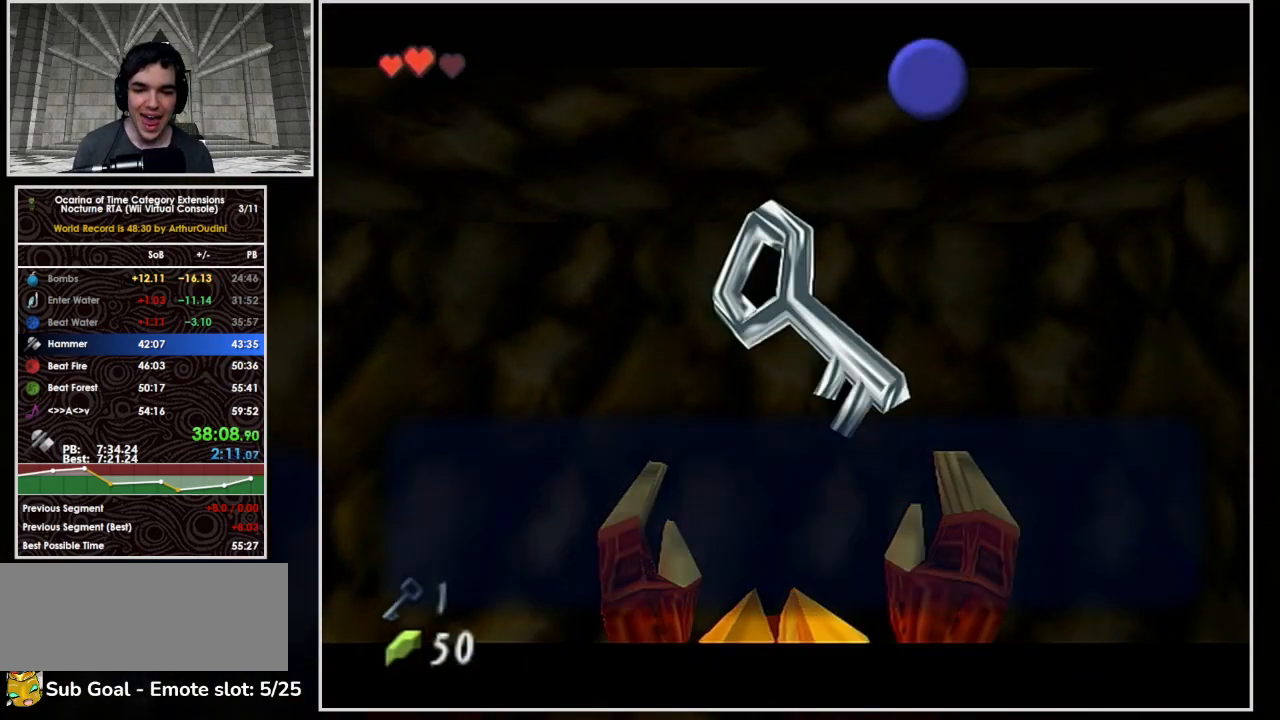
{"buttons": [], "left_stick": "left", "right_stick": "center", "events": [[100, "A", "up"], [100, "B", "up"], [133, "A", "down"], [133, "left_stick", "left"], [167, "B", "down"], [200, "A", "up"], [200, "B", "up"], [400, "A", "down"], [500, "A", "up"]]}
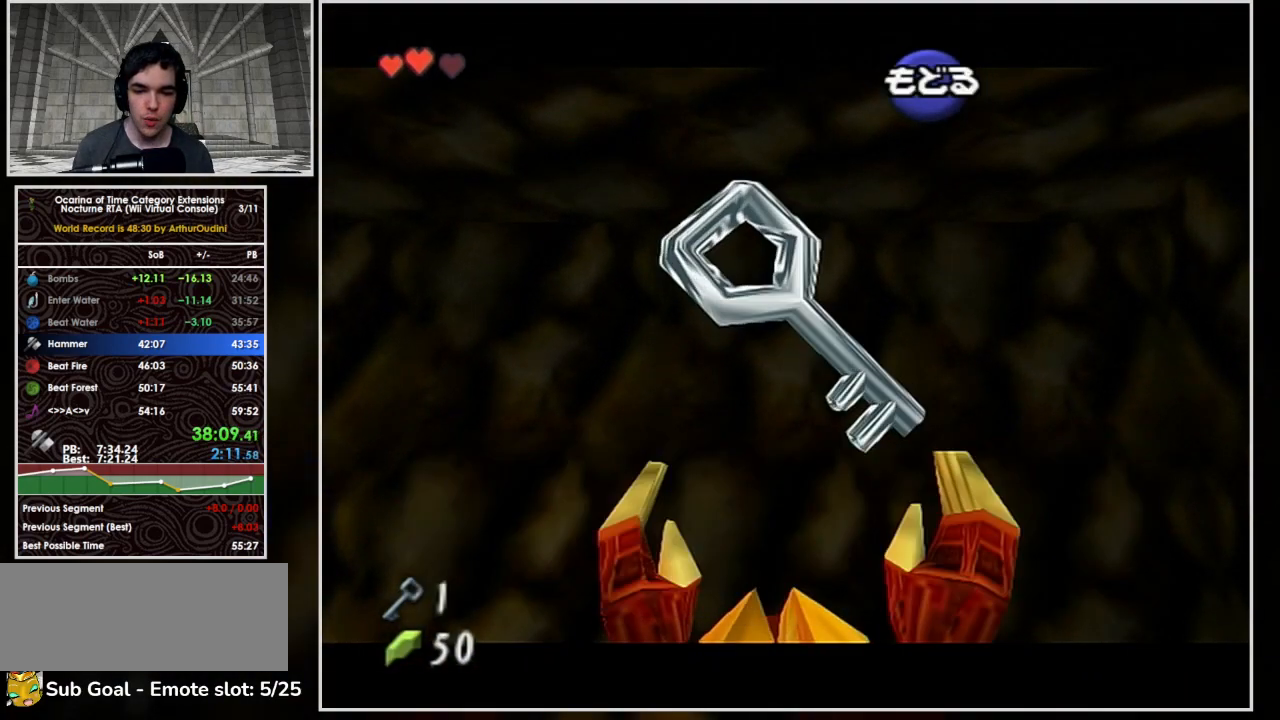
{"buttons": ["A"], "left_stick": "up-left", "right_stick": "center", "events": [[67, "A", "down"], [167, "A", "up"], [200, "A", "down"], [467, "left_stick", "up-left"]]}
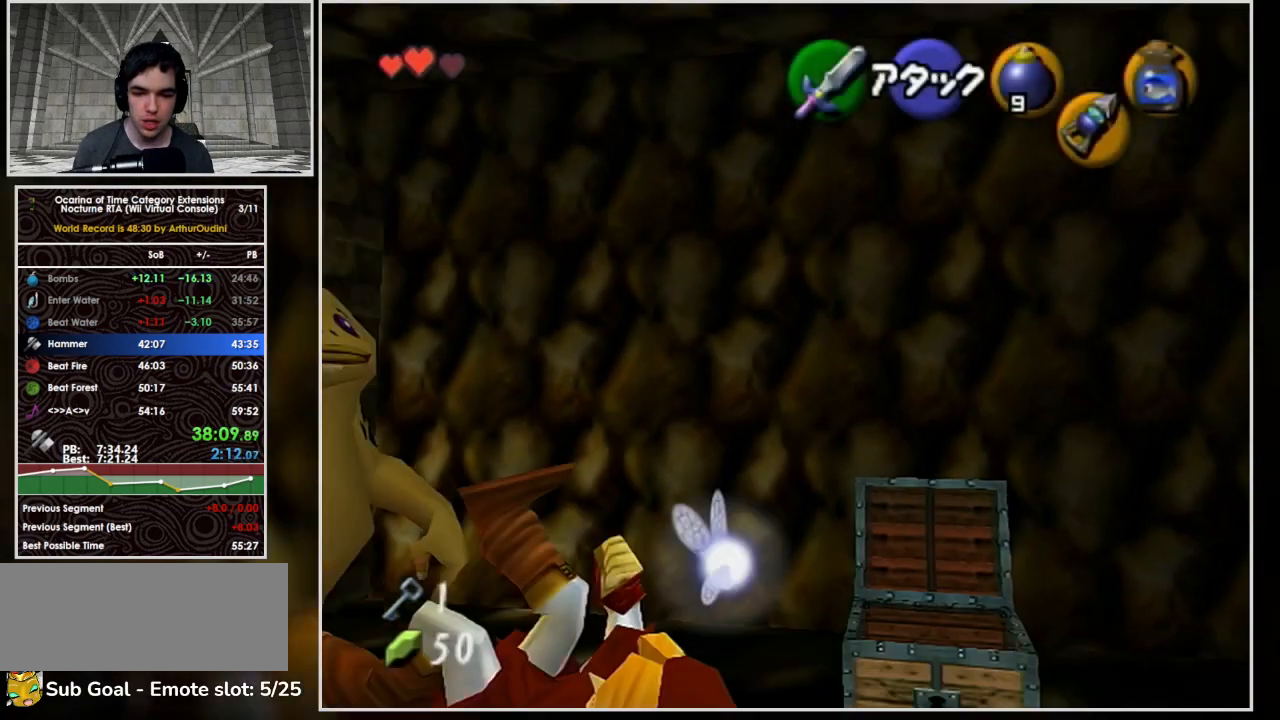
{"buttons": [], "left_stick": "up", "right_stick": "center", "events": [[133, "A", "up"], [333, "left_stick", "up"]]}
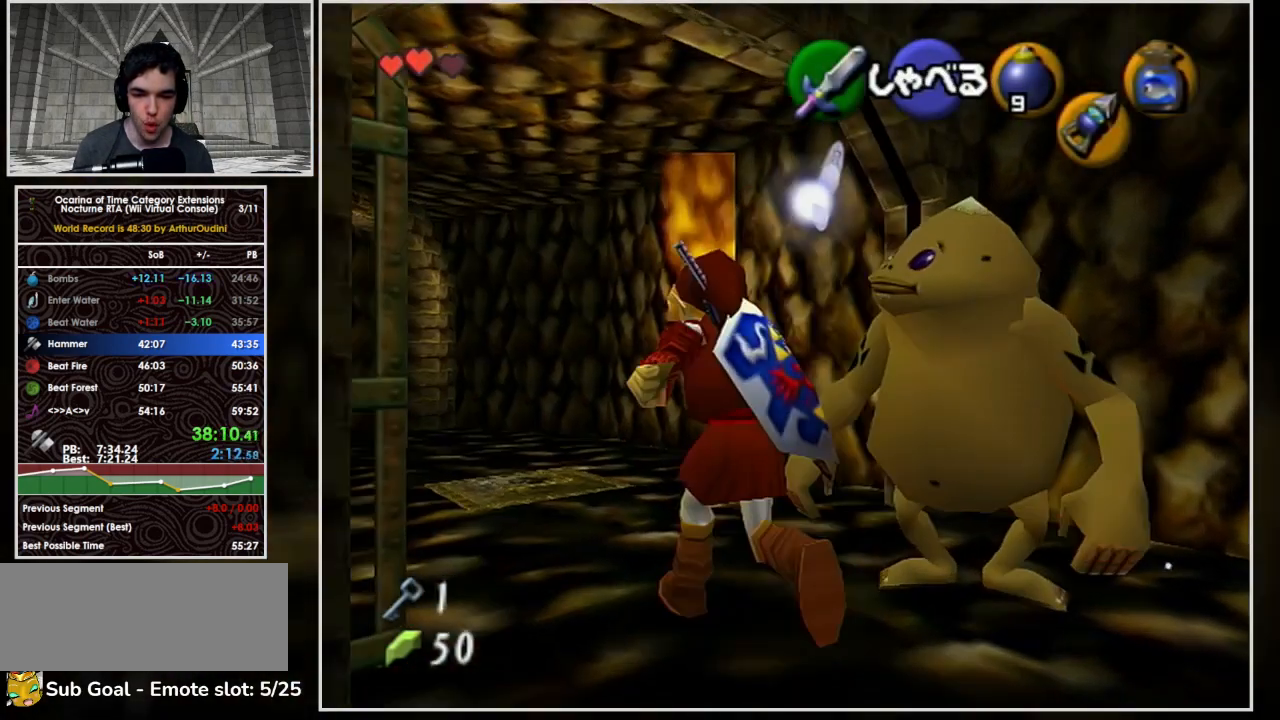
{"buttons": ["A", "L1"], "left_stick": "up-left", "right_stick": "center", "events": [[167, "left_stick", "up-left"], [367, "A", "down"], [367, "L1", "down"]]}
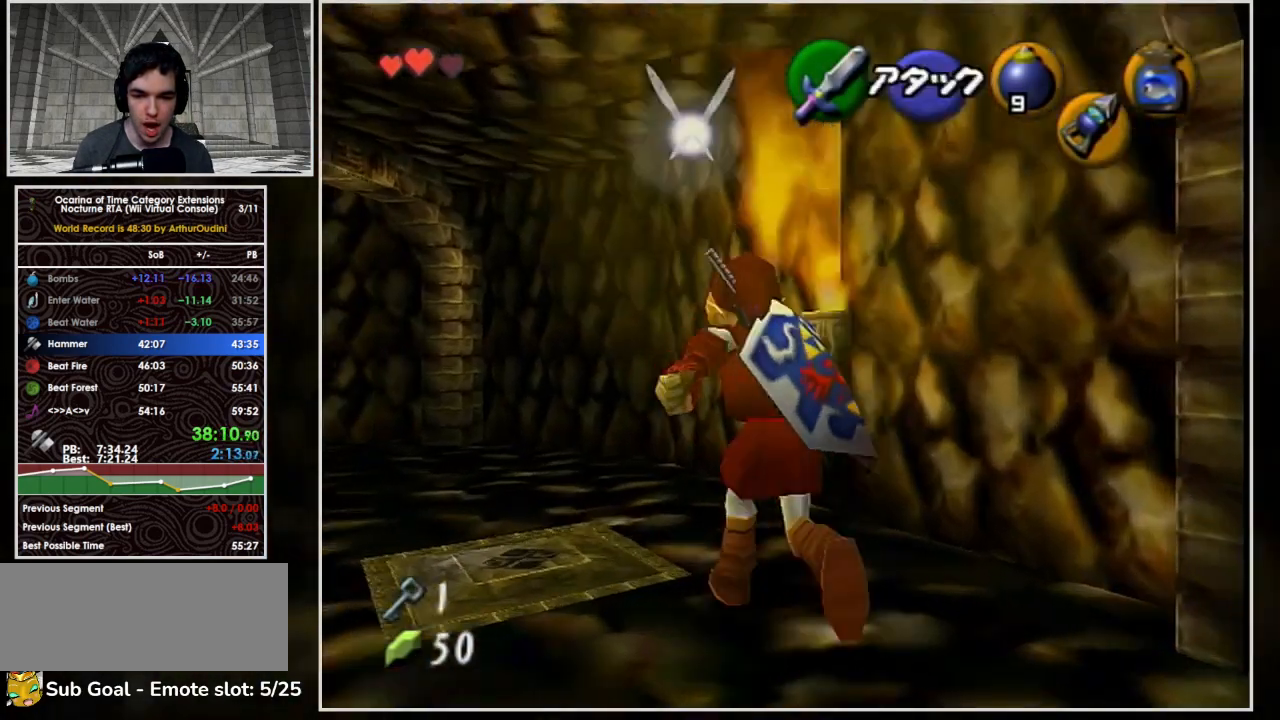
{"buttons": ["A"], "left_stick": "up-left", "right_stick": "center", "events": [[67, "left_stick", "up"], [133, "L1", "up"], [433, "left_stick", "up-left"]]}
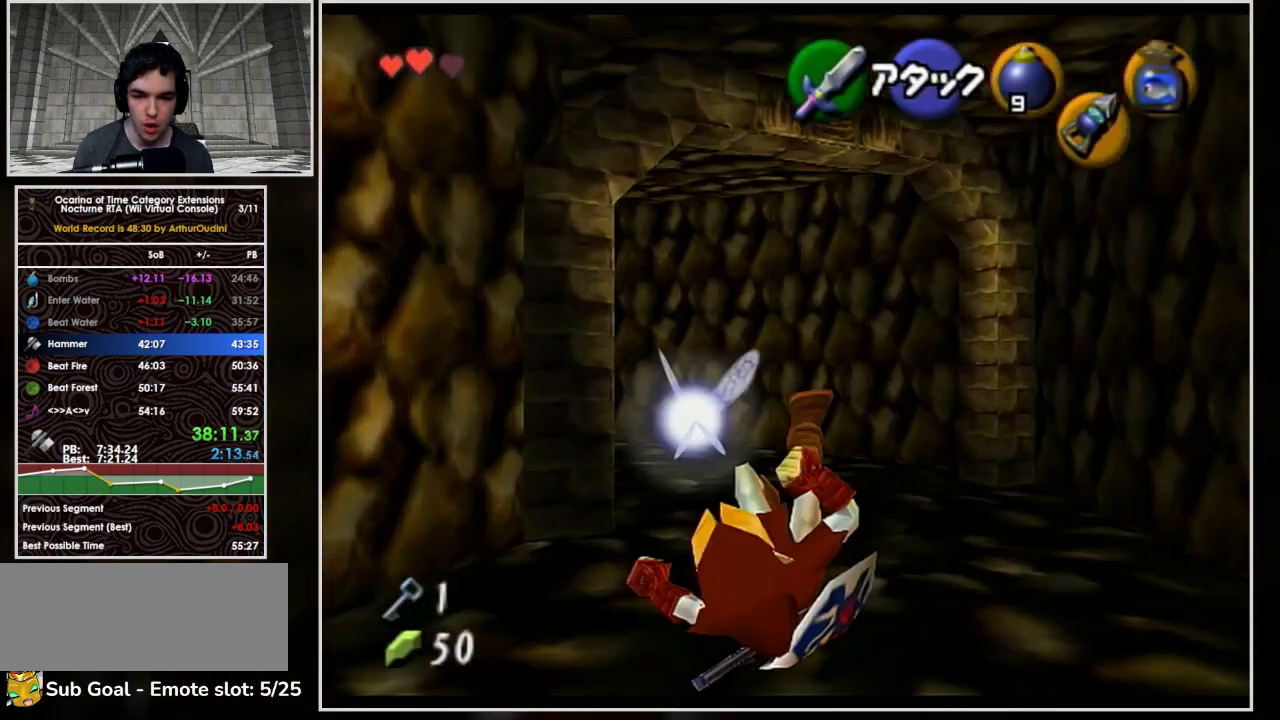
{"buttons": ["A"], "left_stick": "up", "right_stick": "center", "events": [[100, "A", "up"], [233, "A", "down"], [233, "L1", "down"], [367, "left_stick", "up"], [500, "L1", "up"]]}
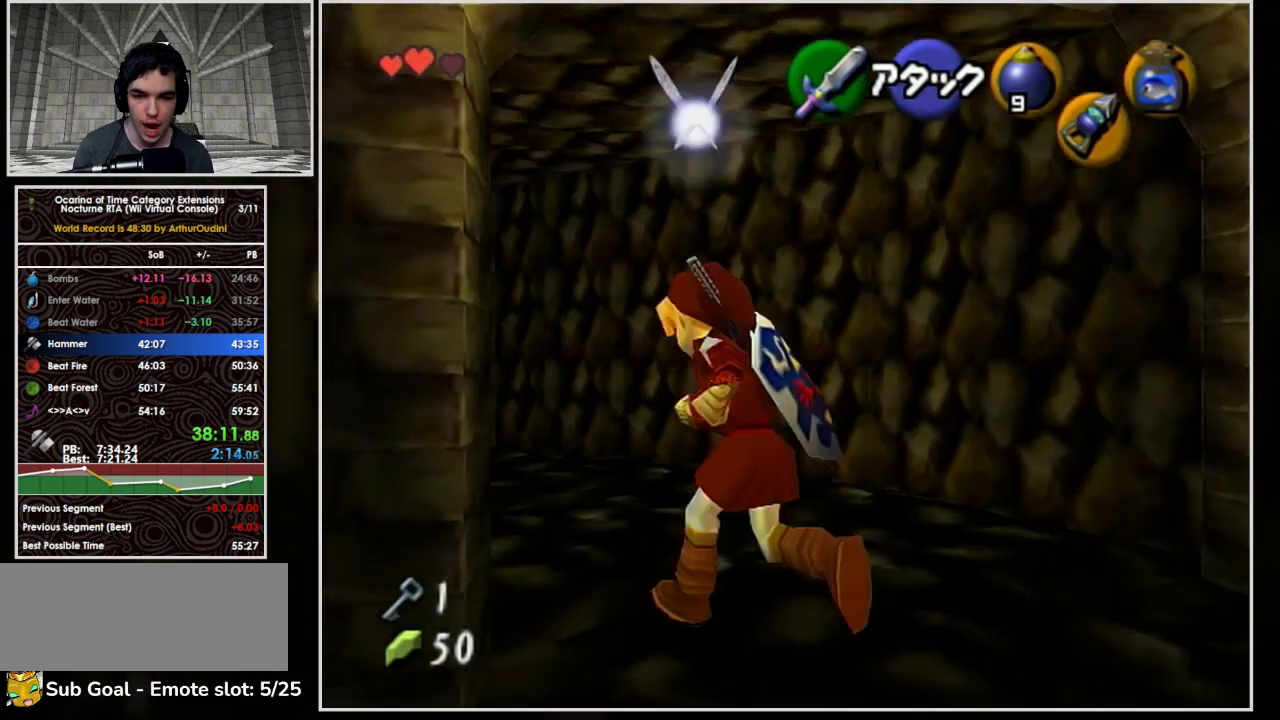
{"buttons": [], "left_stick": "up", "right_stick": "center", "events": [[433, "A", "up"]]}
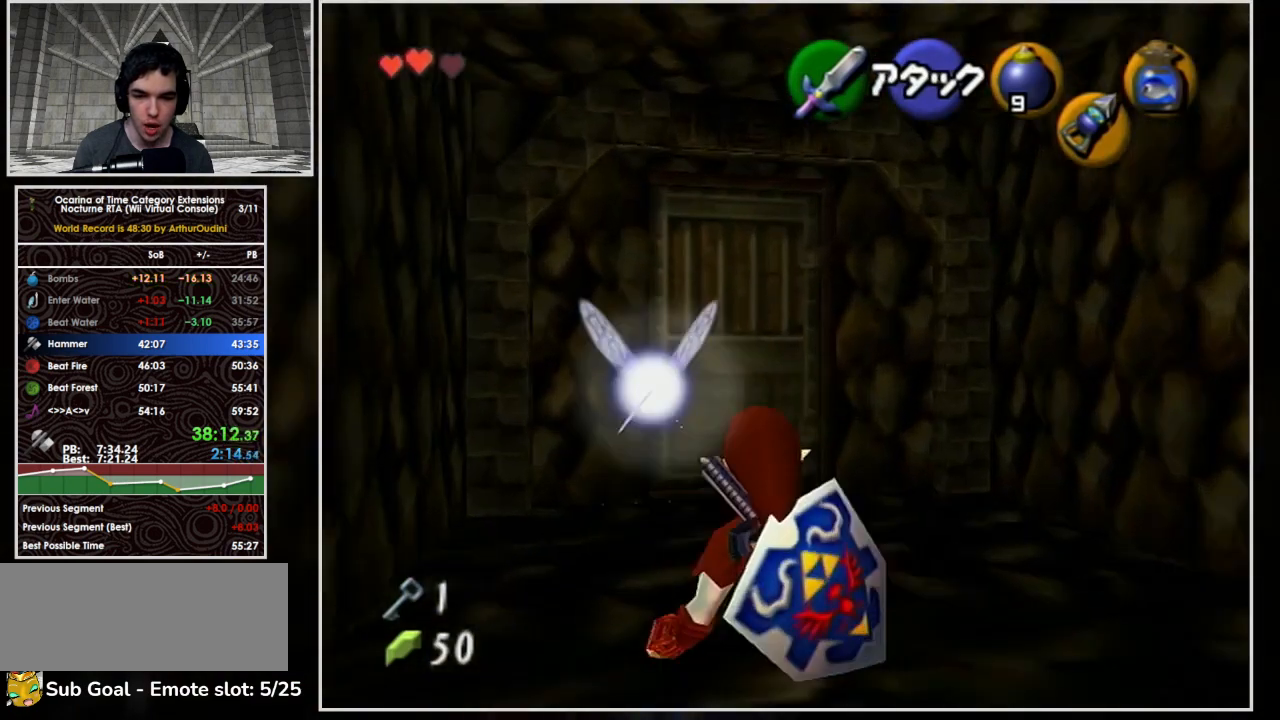
{"buttons": ["A", "L1"], "left_stick": "center", "right_stick": "center", "events": [[233, "L1", "down"], [367, "A", "down"], [467, "left_stick", "center"]]}